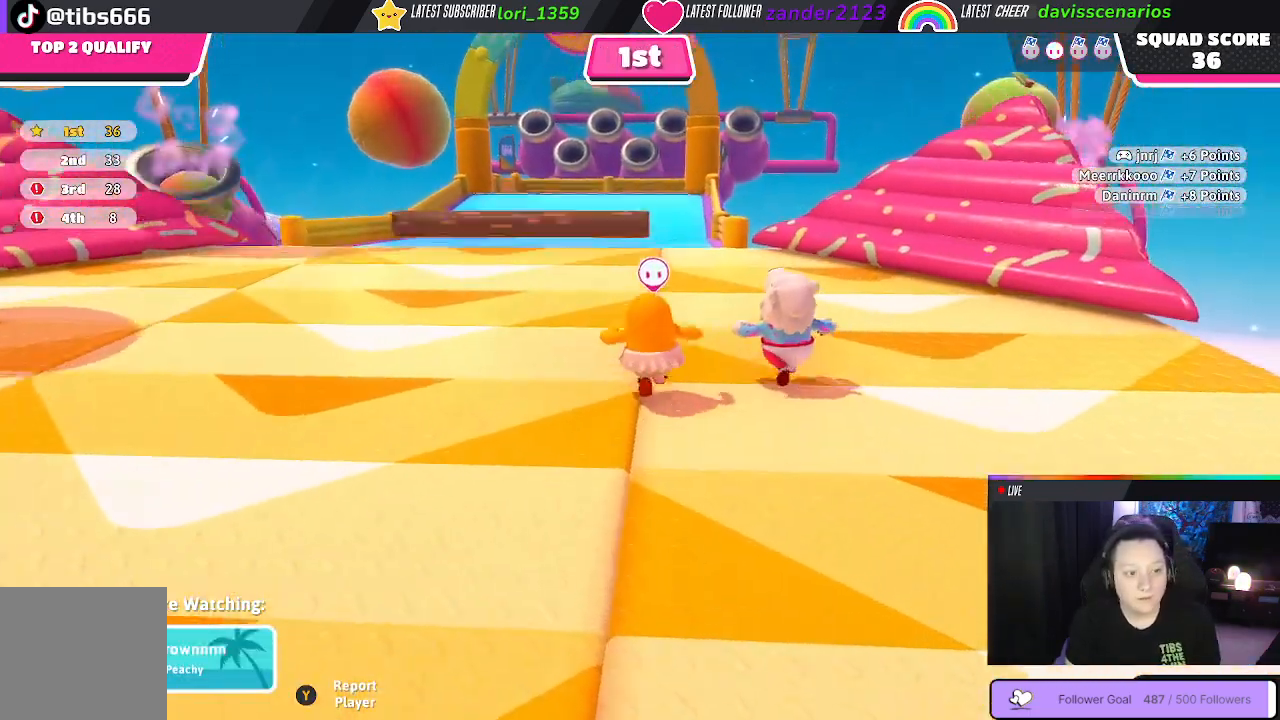
Gameplay with a controller (Xbox layout); each line is a JSON object with the inputs held at the frame after it. "events" lists button and stick changes between this image and that frame as [ms after this image, input, new state], when the widget could be followed in between. Not read: SHARE.
{"buttons": [], "left_stick": "center", "right_stick": "center", "events": []}
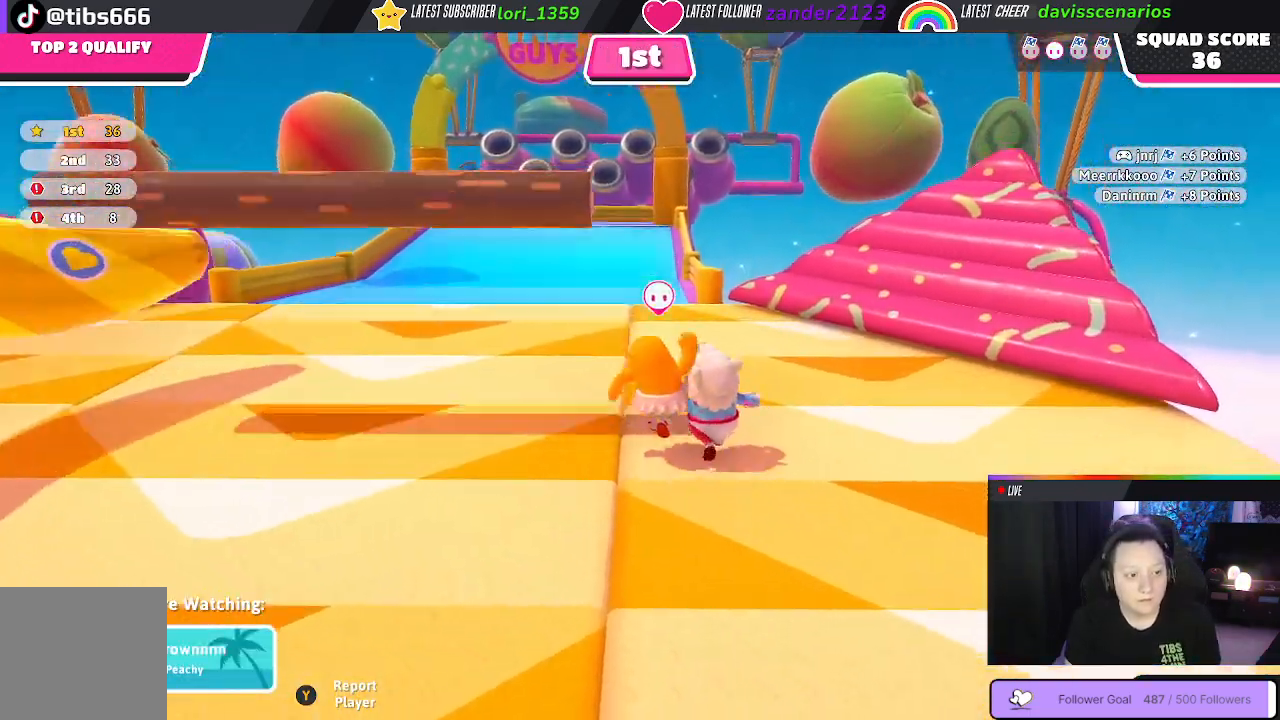
{"buttons": [], "left_stick": "center", "right_stick": "center", "events": []}
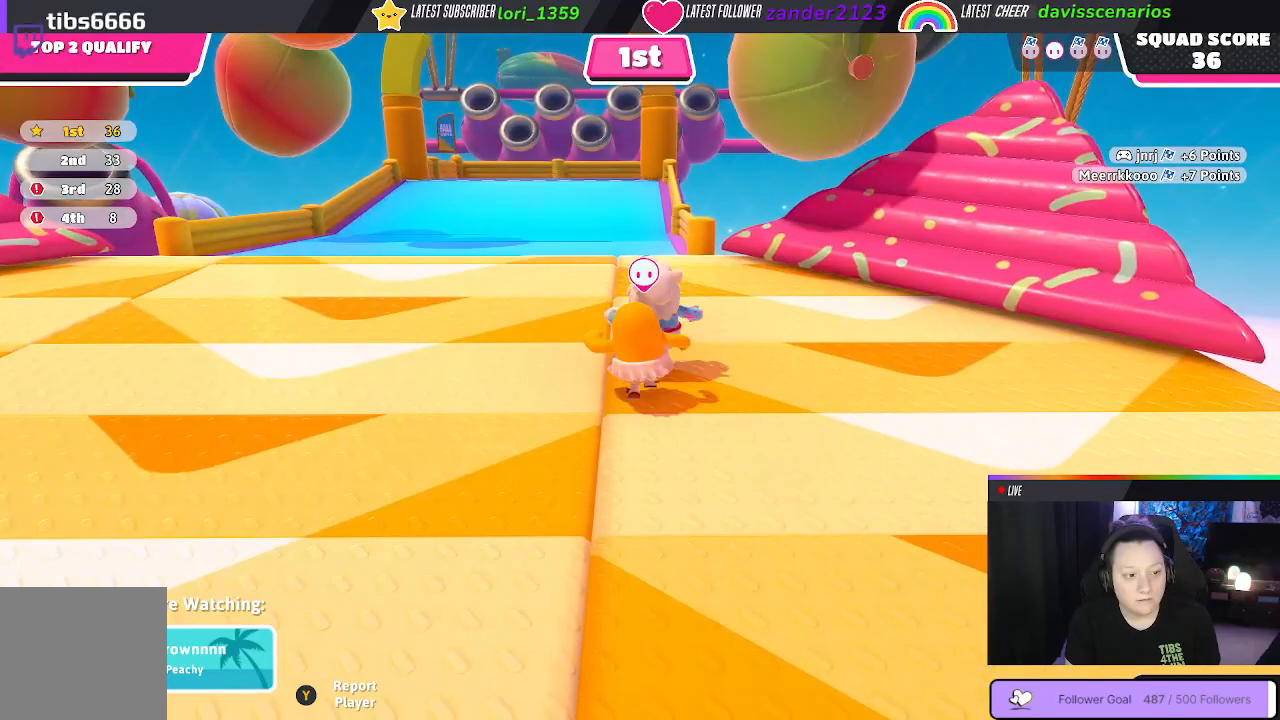
{"buttons": [], "left_stick": "center", "right_stick": "center", "events": []}
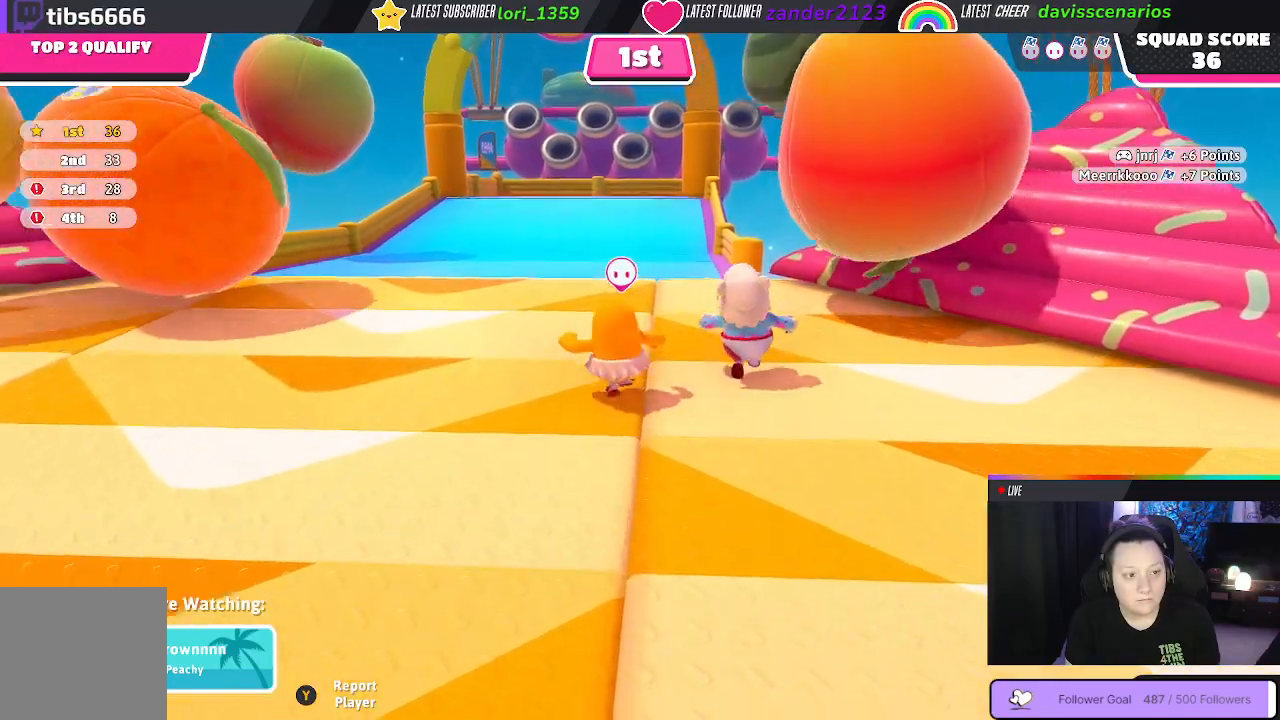
{"buttons": [], "left_stick": "center", "right_stick": "center", "events": []}
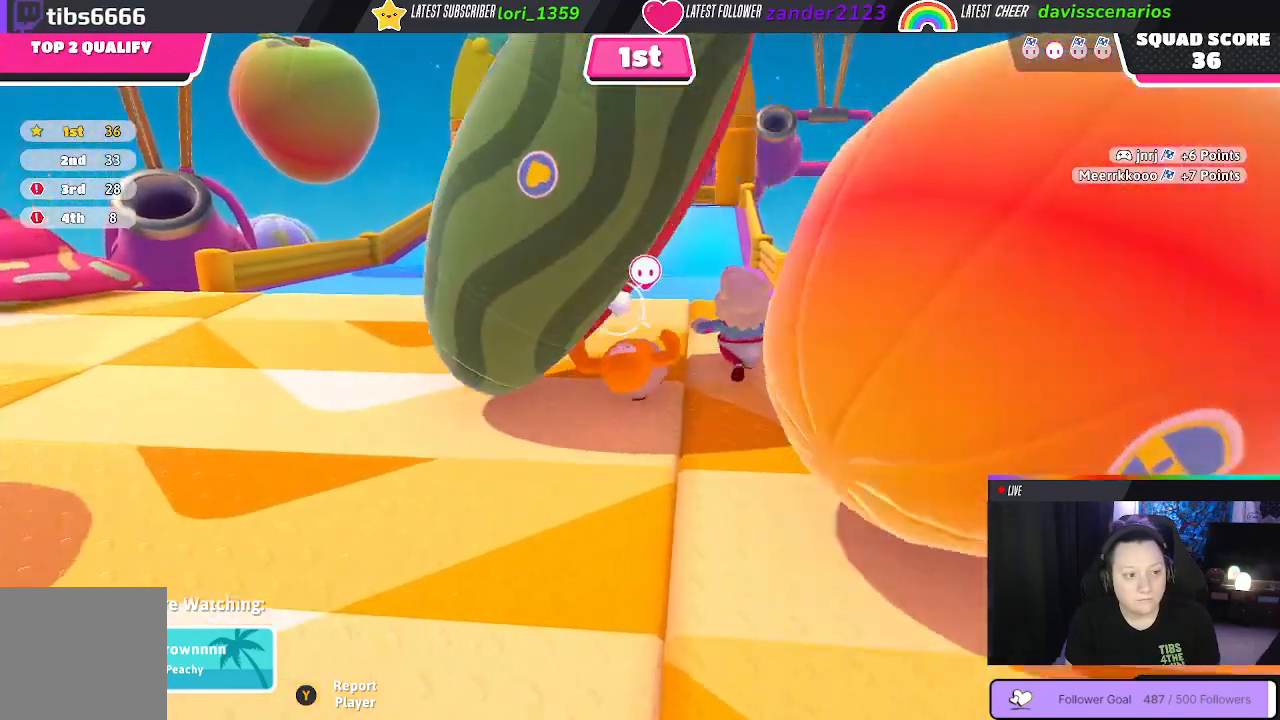
{"buttons": [], "left_stick": "center", "right_stick": "center", "events": []}
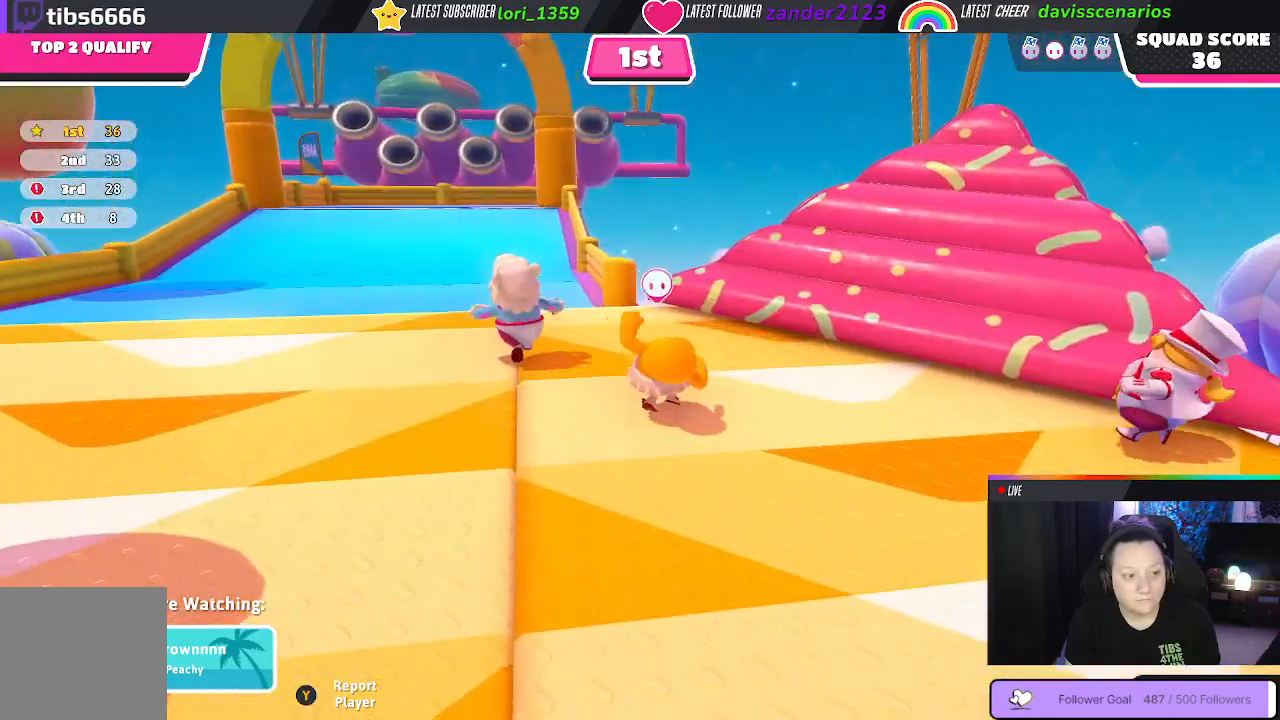
{"buttons": [], "left_stick": "center", "right_stick": "down-left", "events": [[383, "right_stick", "down-left"]]}
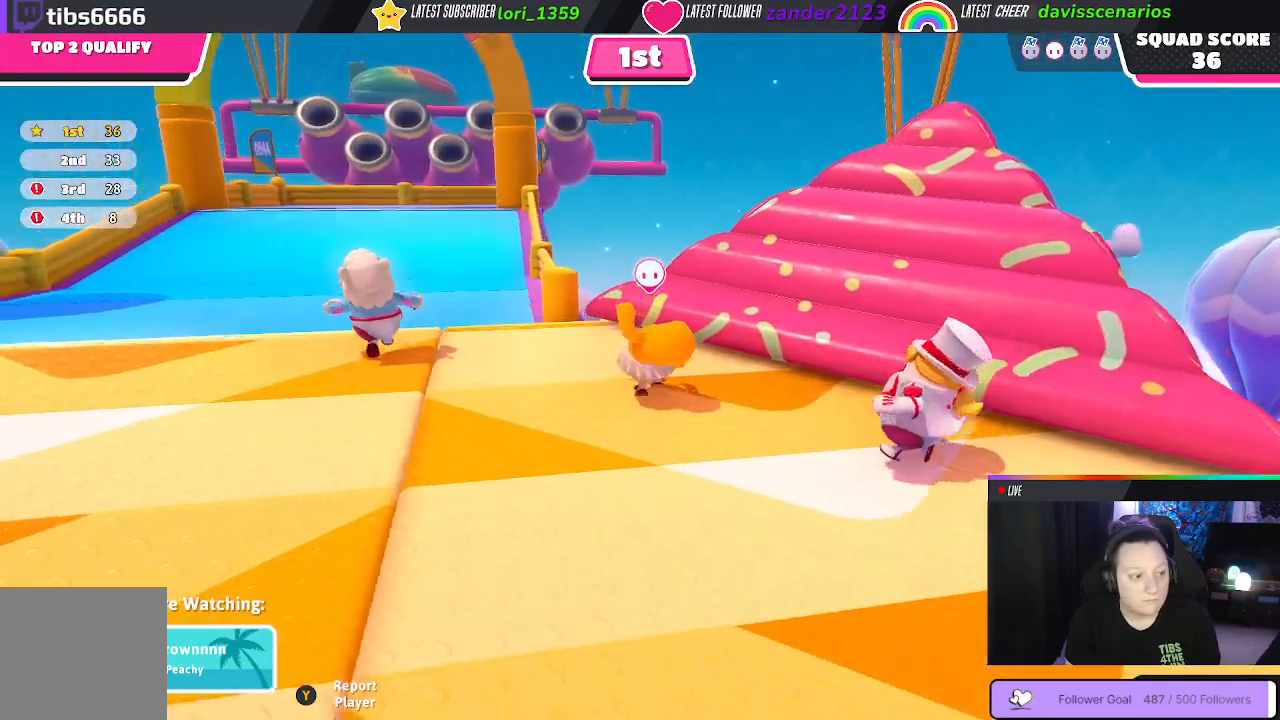
{"buttons": [], "left_stick": "center", "right_stick": "center", "events": [[233, "right_stick", "down-right"], [367, "right_stick", "center"]]}
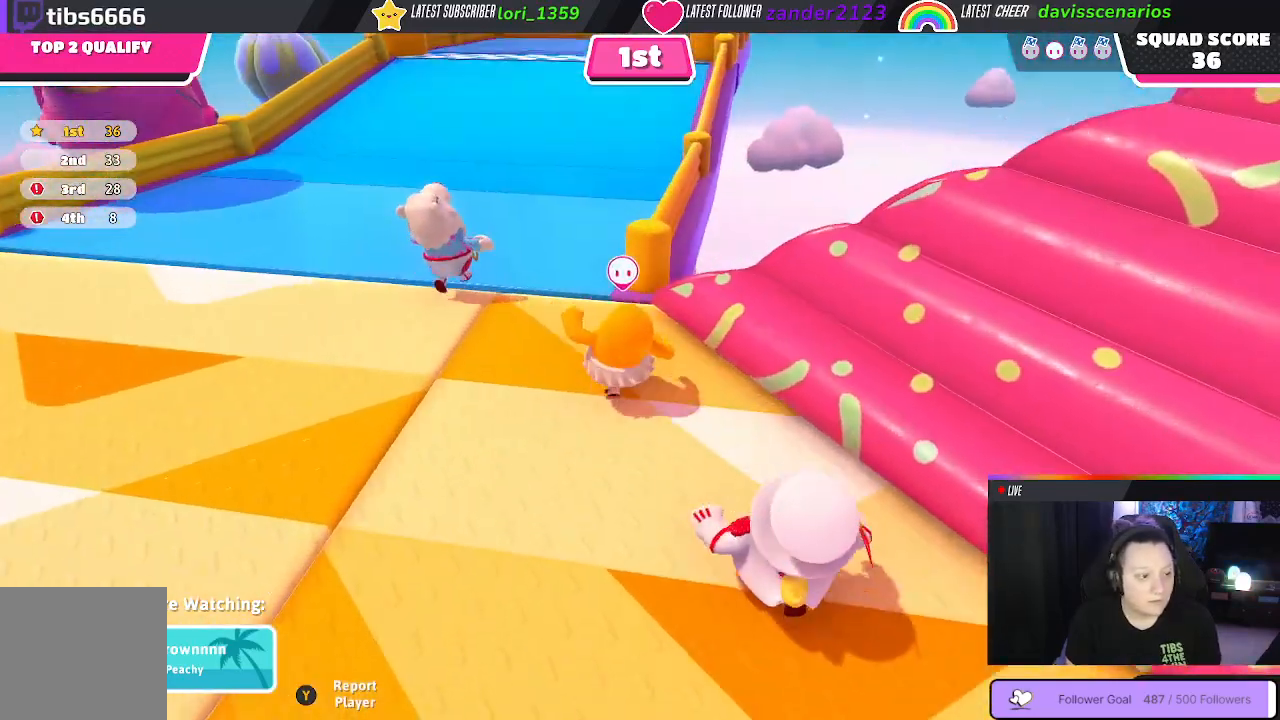
{"buttons": [], "left_stick": "center", "right_stick": "right", "events": [[267, "right_stick", "right"]]}
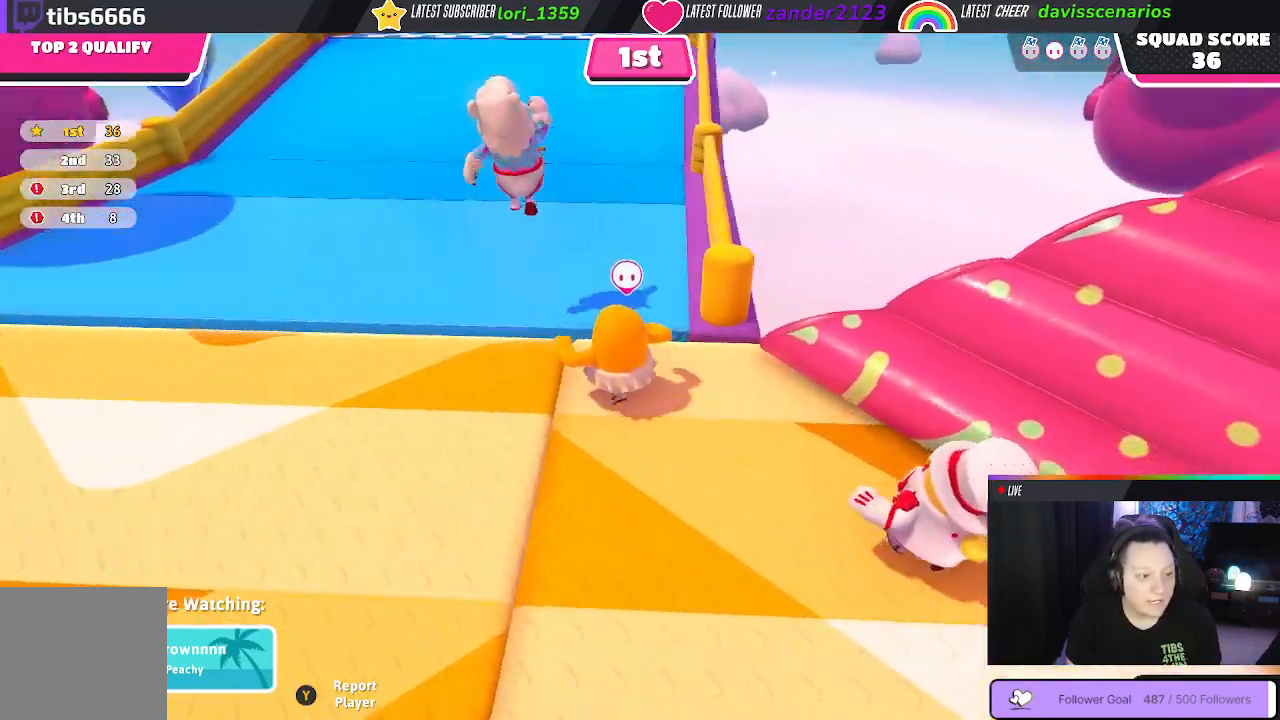
{"buttons": [], "left_stick": "center", "right_stick": "center", "events": [[33, "right_stick", "center"]]}
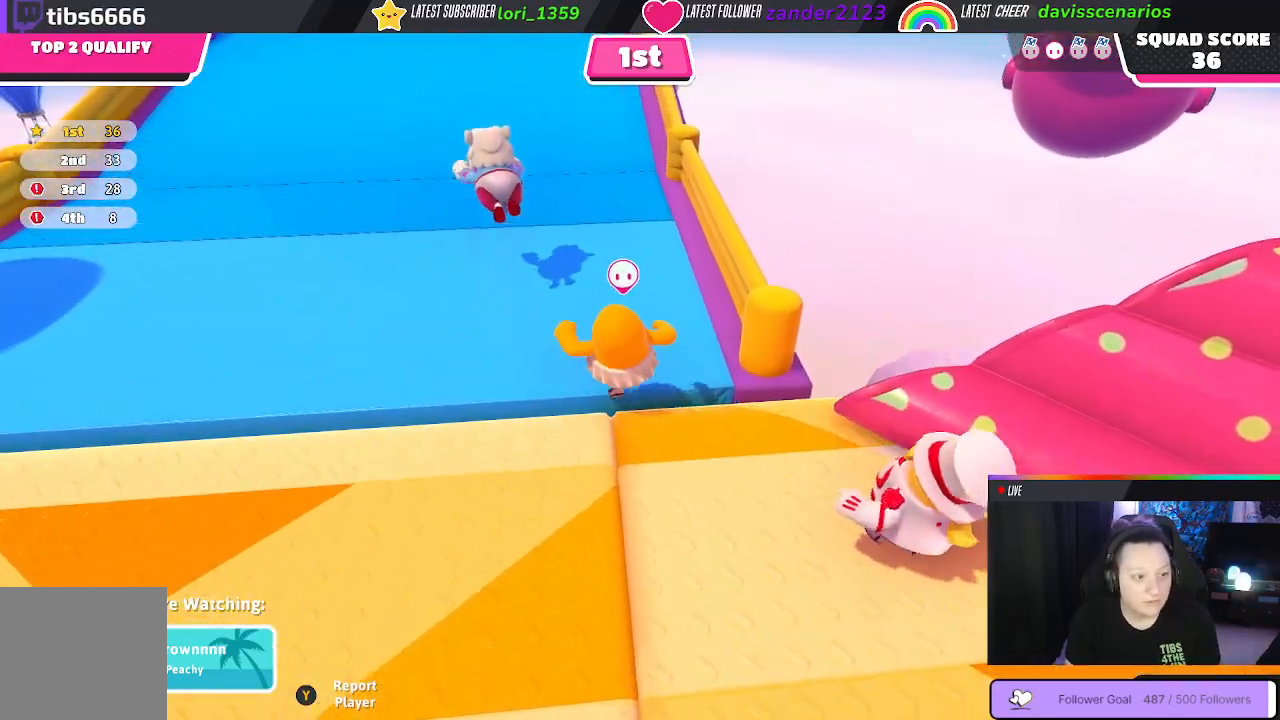
{"buttons": [], "left_stick": "center", "right_stick": "center", "events": [[200, "right_stick", "down-right"], [317, "right_stick", "center"]]}
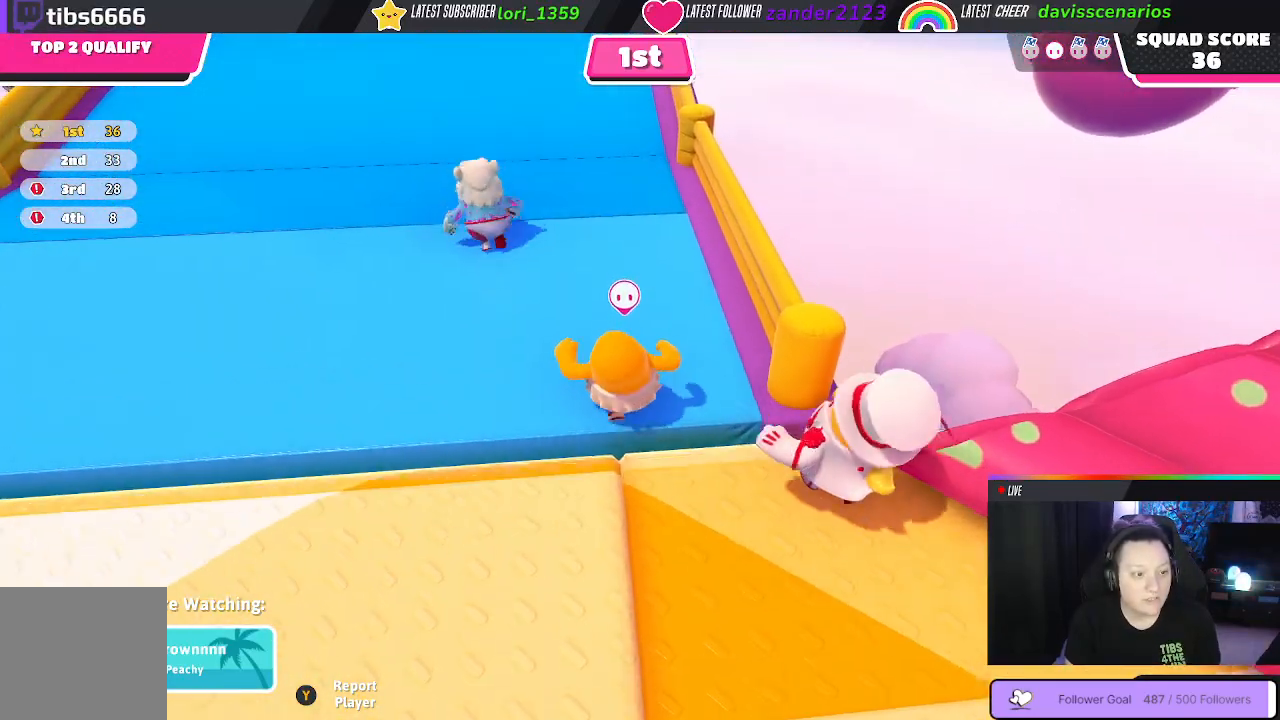
{"buttons": [], "left_stick": "center", "right_stick": "center", "events": []}
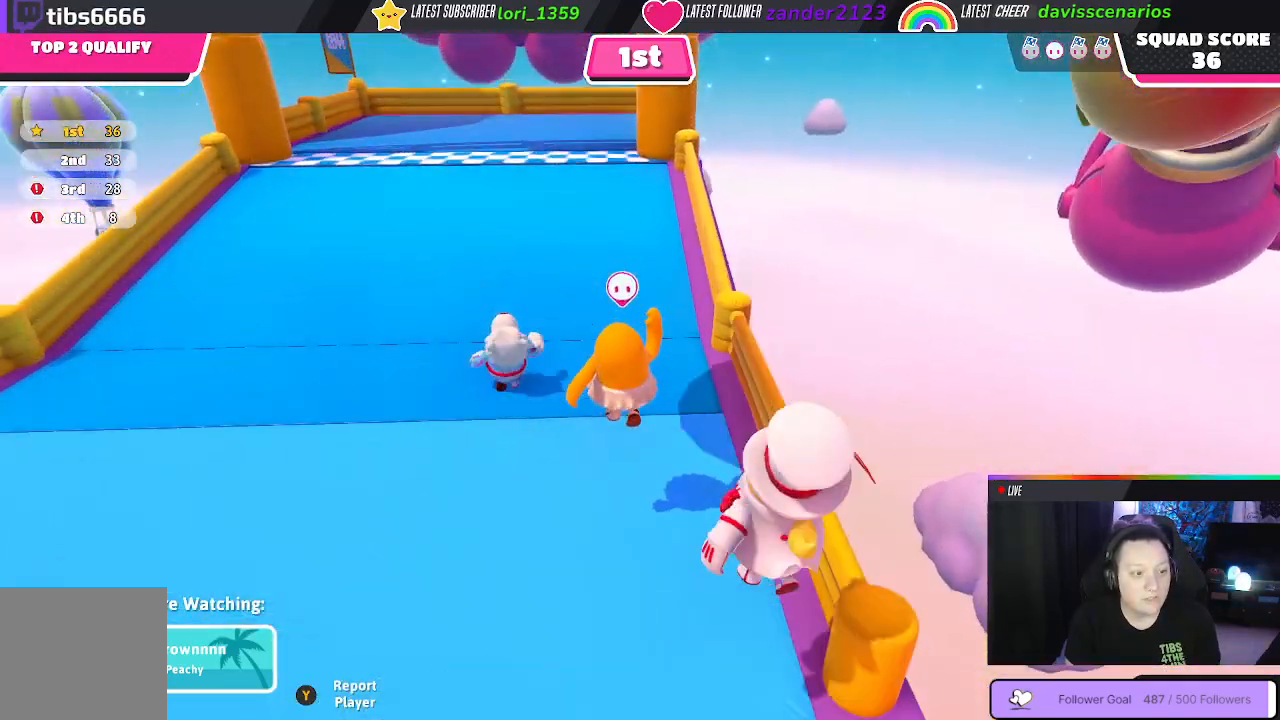
{"buttons": [], "left_stick": "center", "right_stick": "center", "events": []}
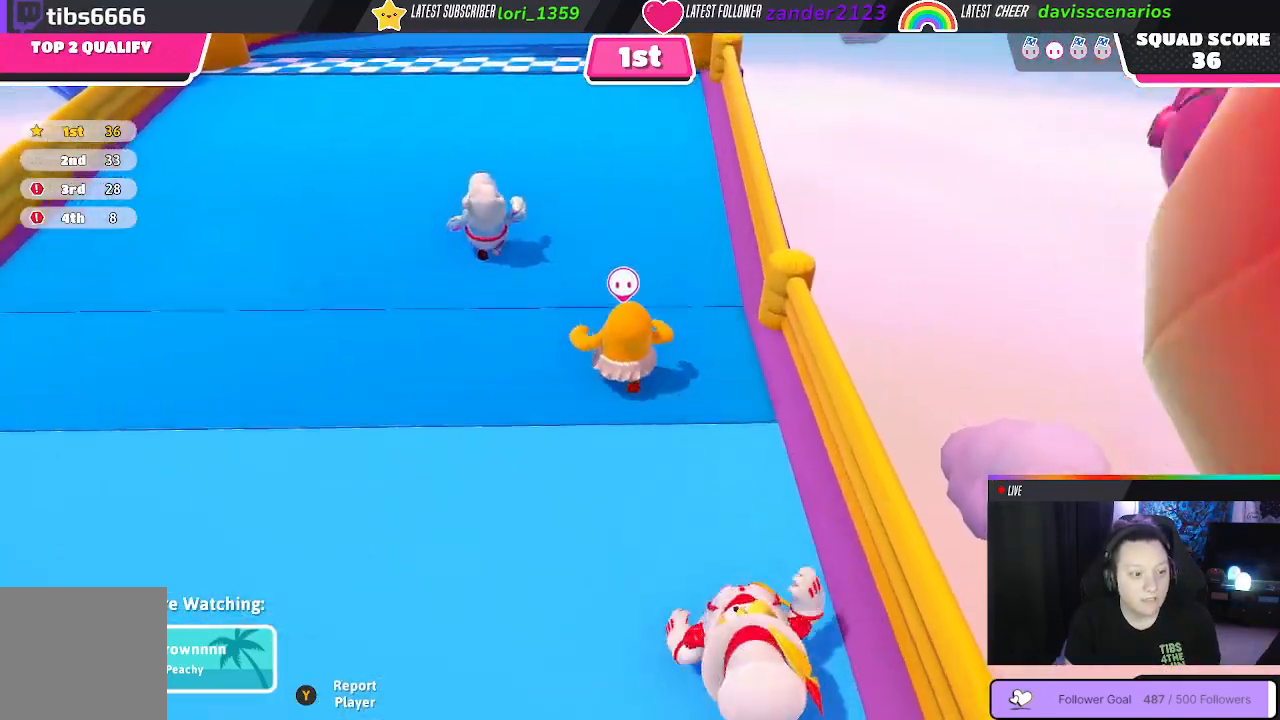
{"buttons": [], "left_stick": "center", "right_stick": "center", "events": []}
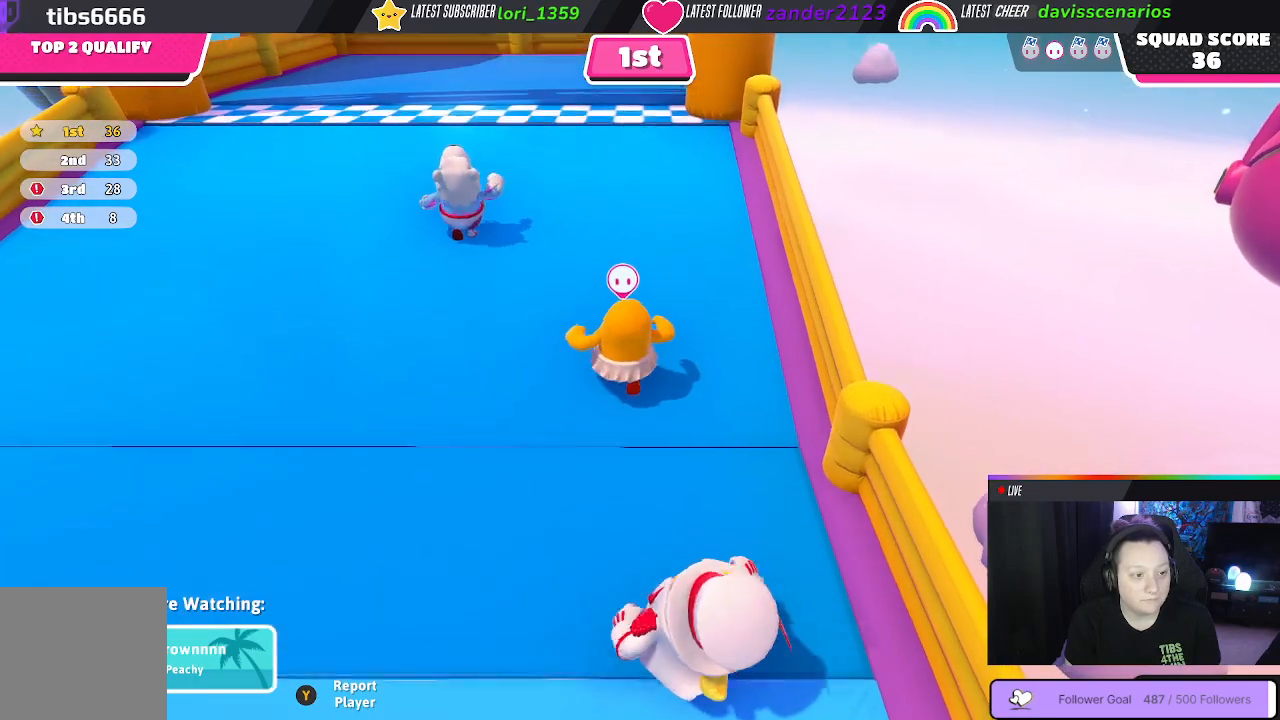
{"buttons": [], "left_stick": "center", "right_stick": "center", "events": []}
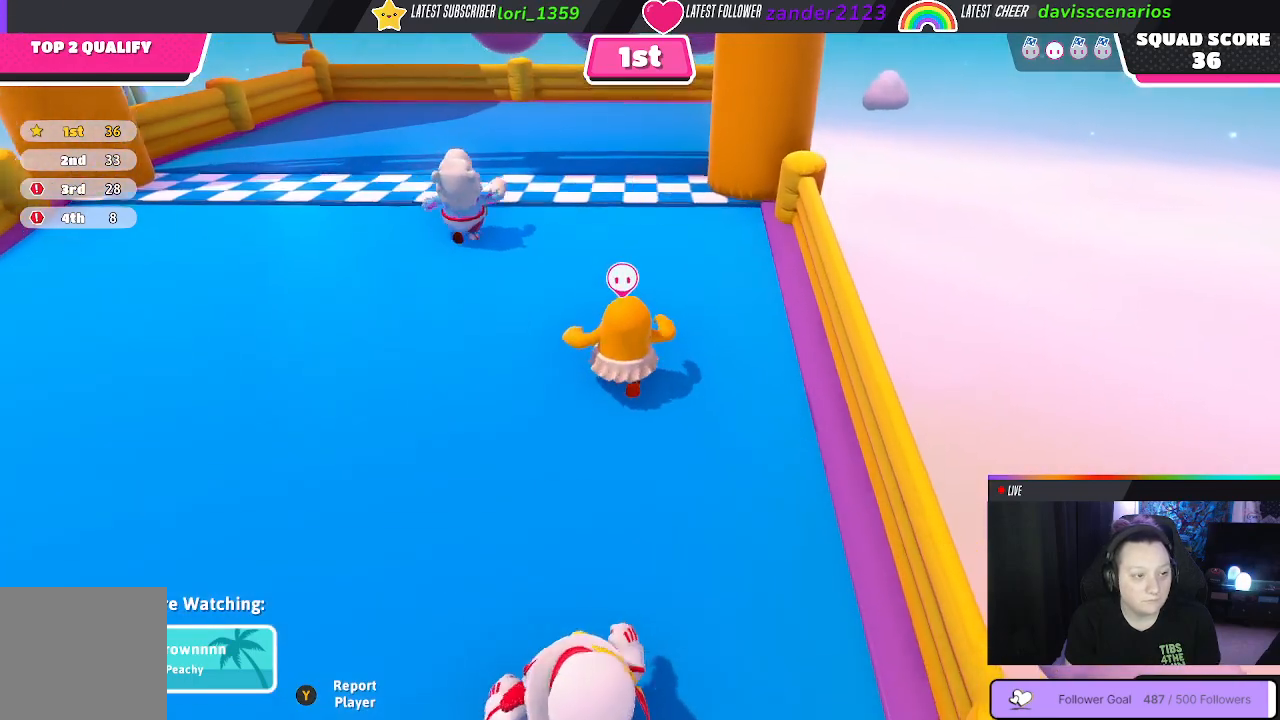
{"buttons": [], "left_stick": "center", "right_stick": "center", "events": []}
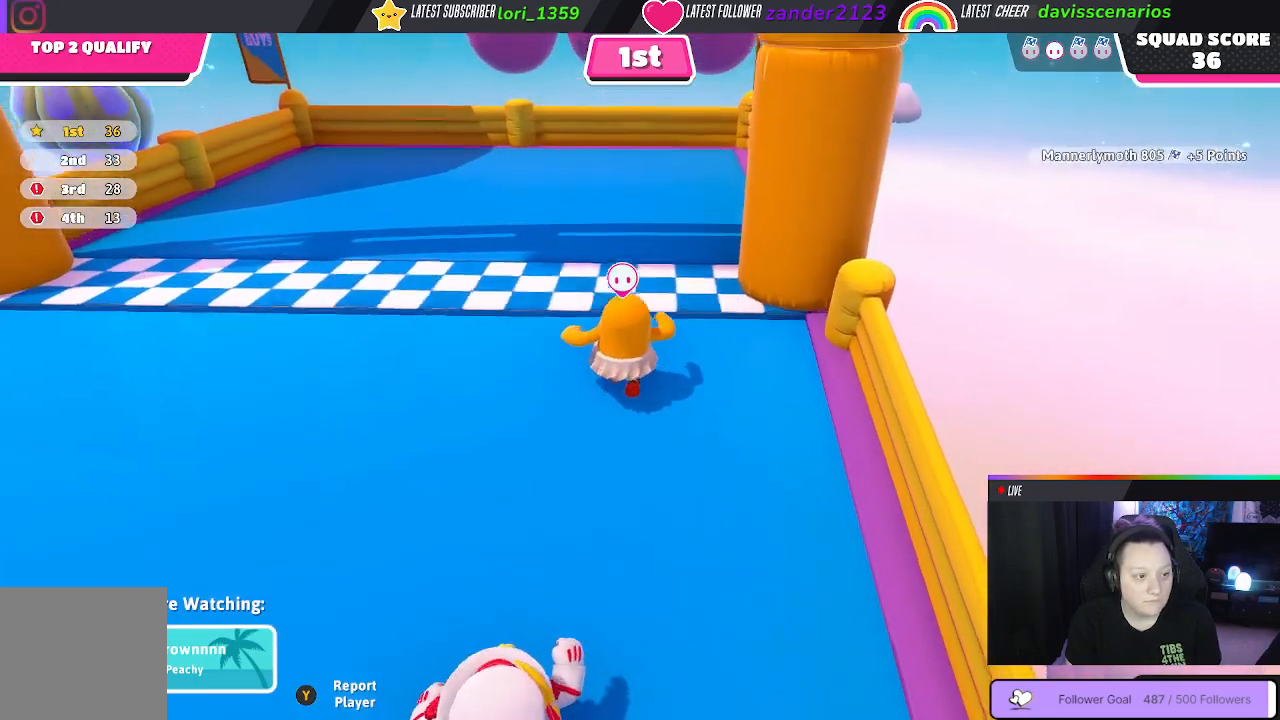
{"buttons": [], "left_stick": "center", "right_stick": "center", "events": []}
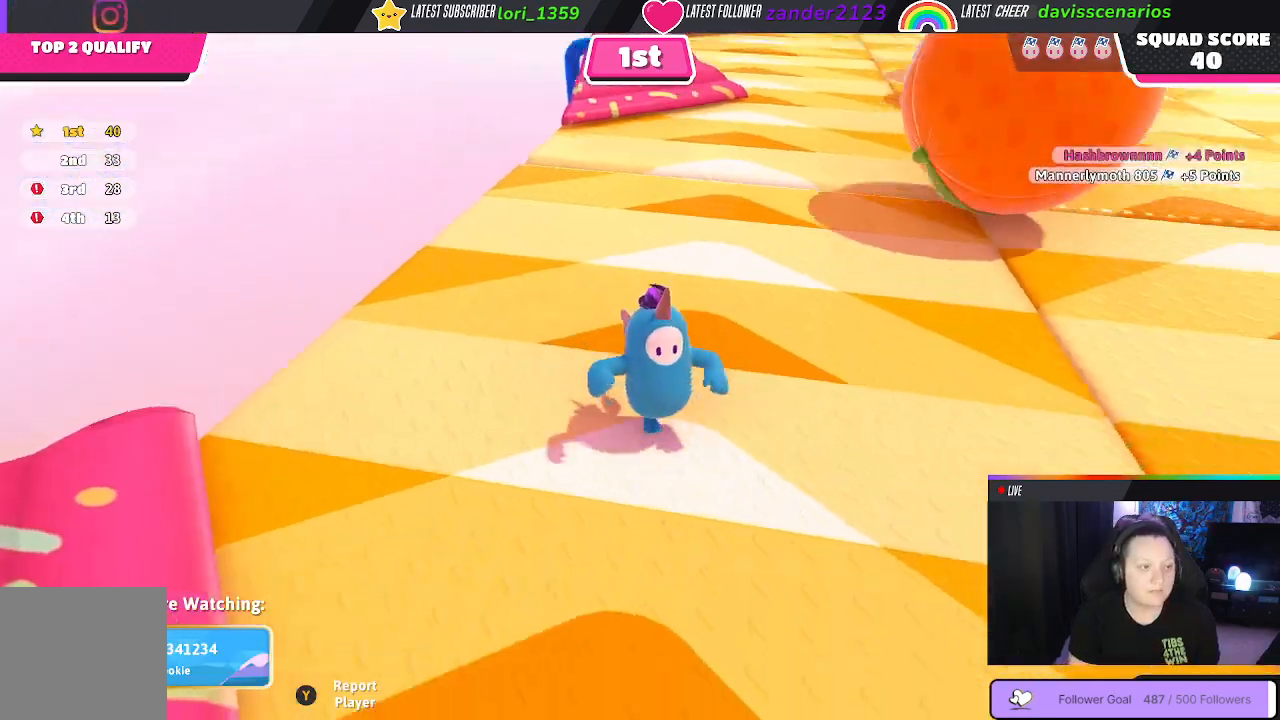
{"buttons": [], "left_stick": "center", "right_stick": "center", "events": []}
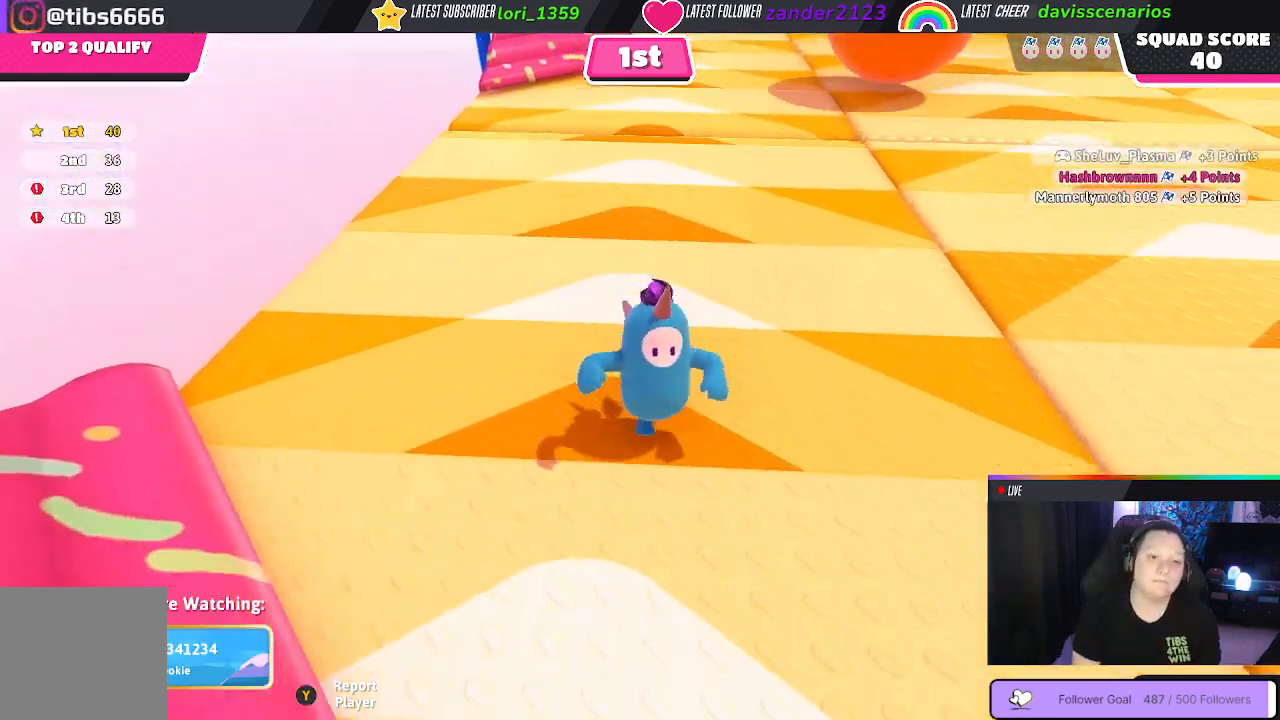
{"buttons": [], "left_stick": "center", "right_stick": "right", "events": [[217, "right_stick", "right"]]}
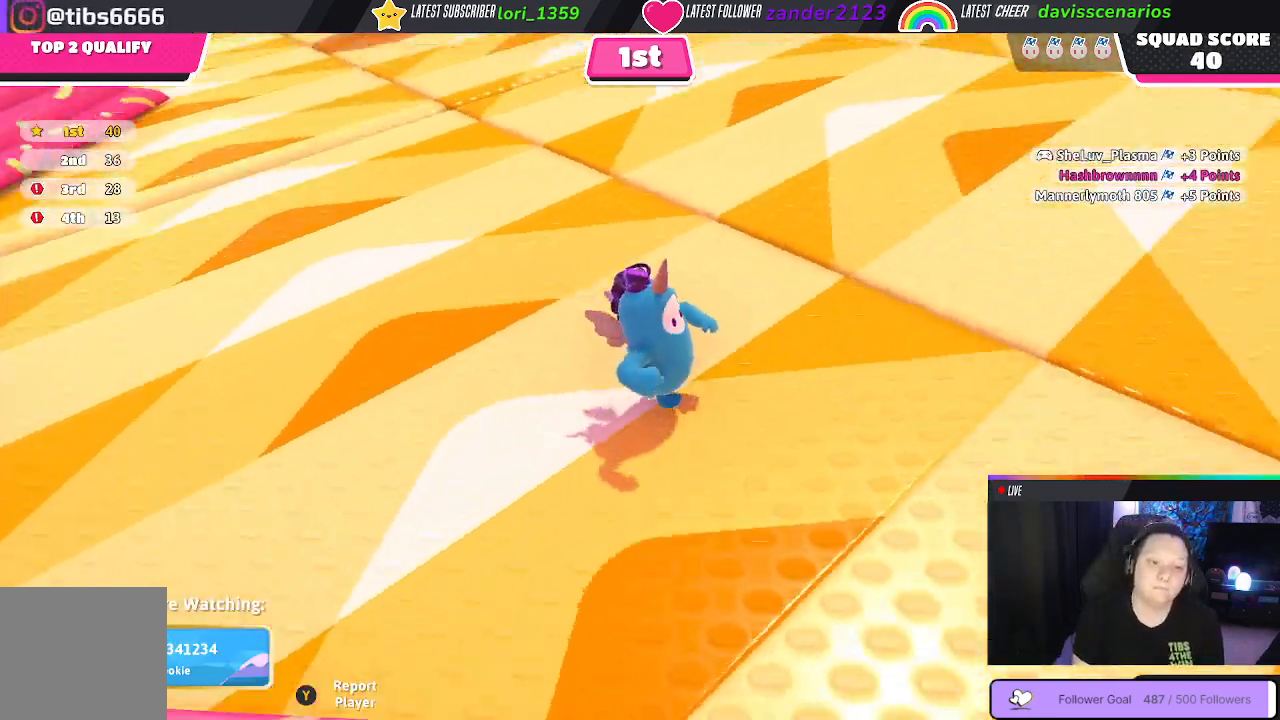
{"buttons": [], "left_stick": "center", "right_stick": "right", "events": []}
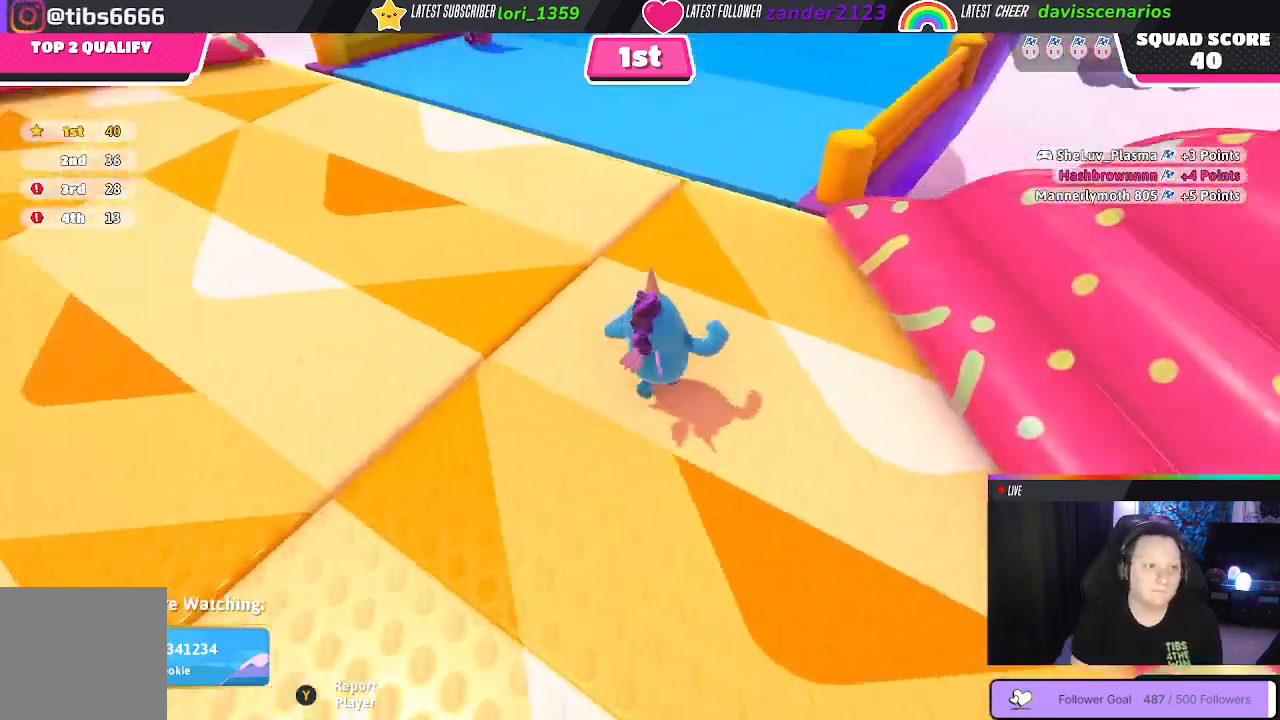
{"buttons": [], "left_stick": "center", "right_stick": "center", "events": [[117, "right_stick", "center"]]}
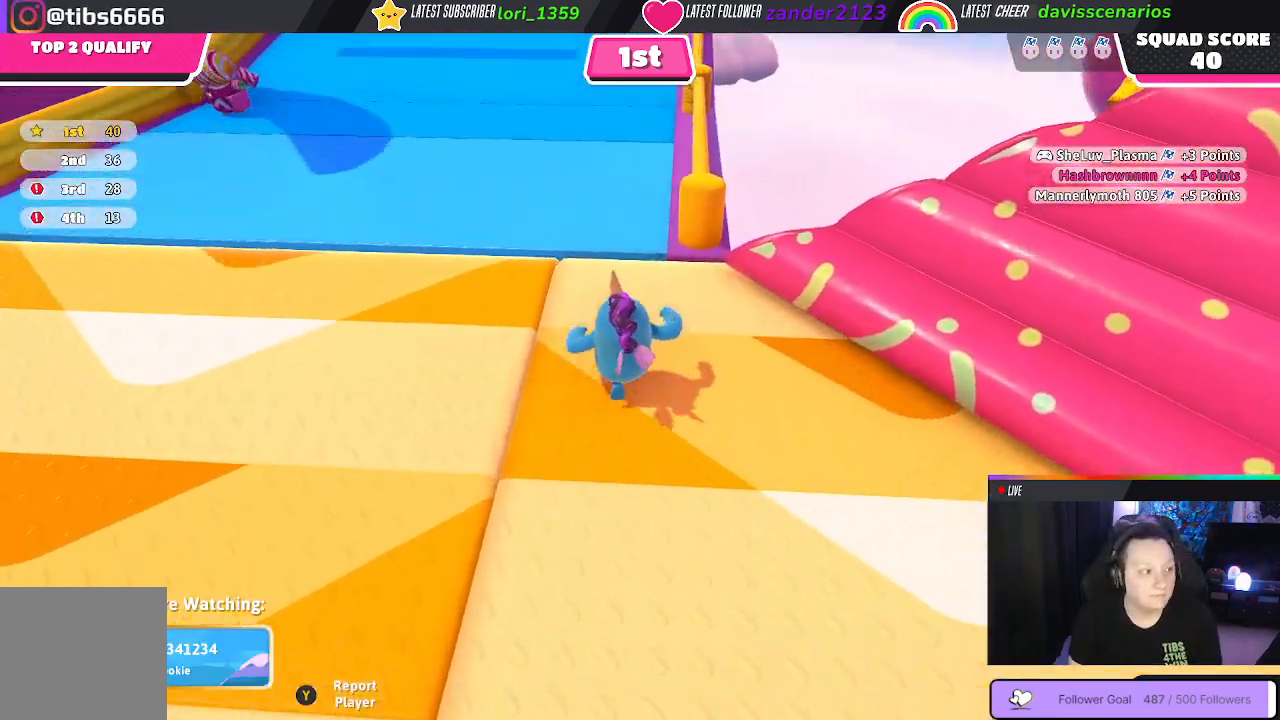
{"buttons": [], "left_stick": "center", "right_stick": "center", "events": []}
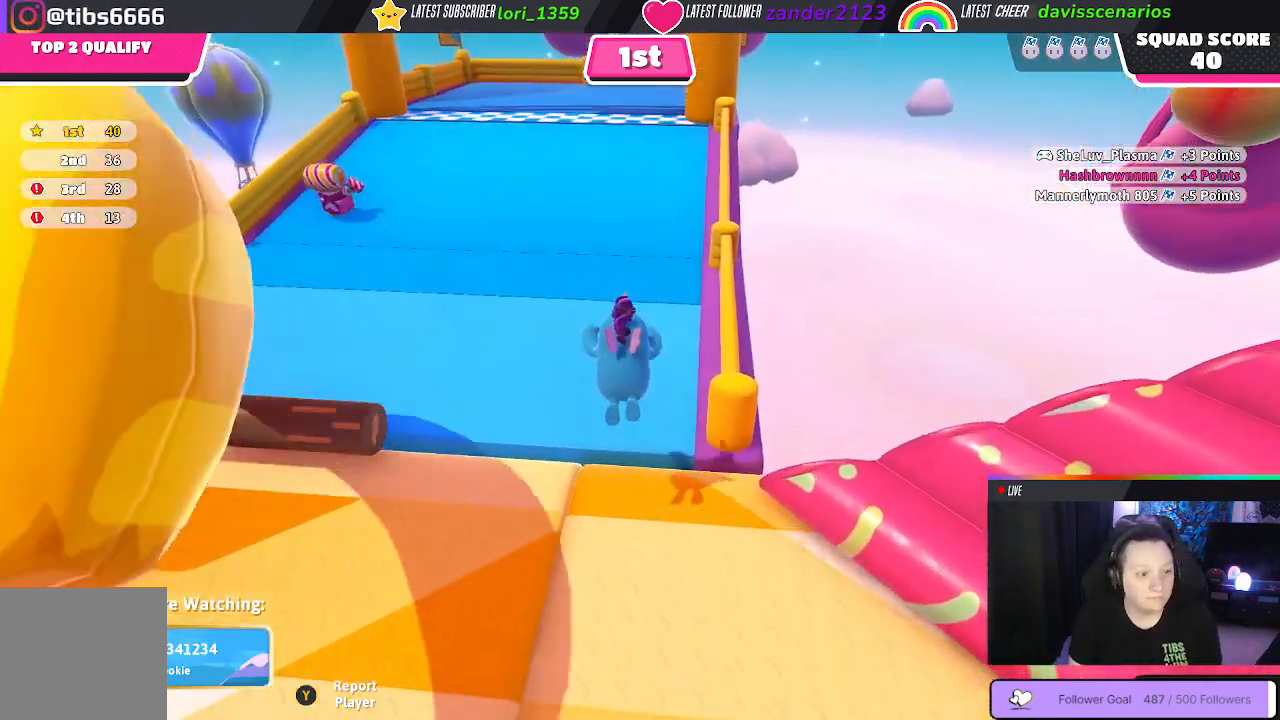
{"buttons": [], "left_stick": "center", "right_stick": "center", "events": []}
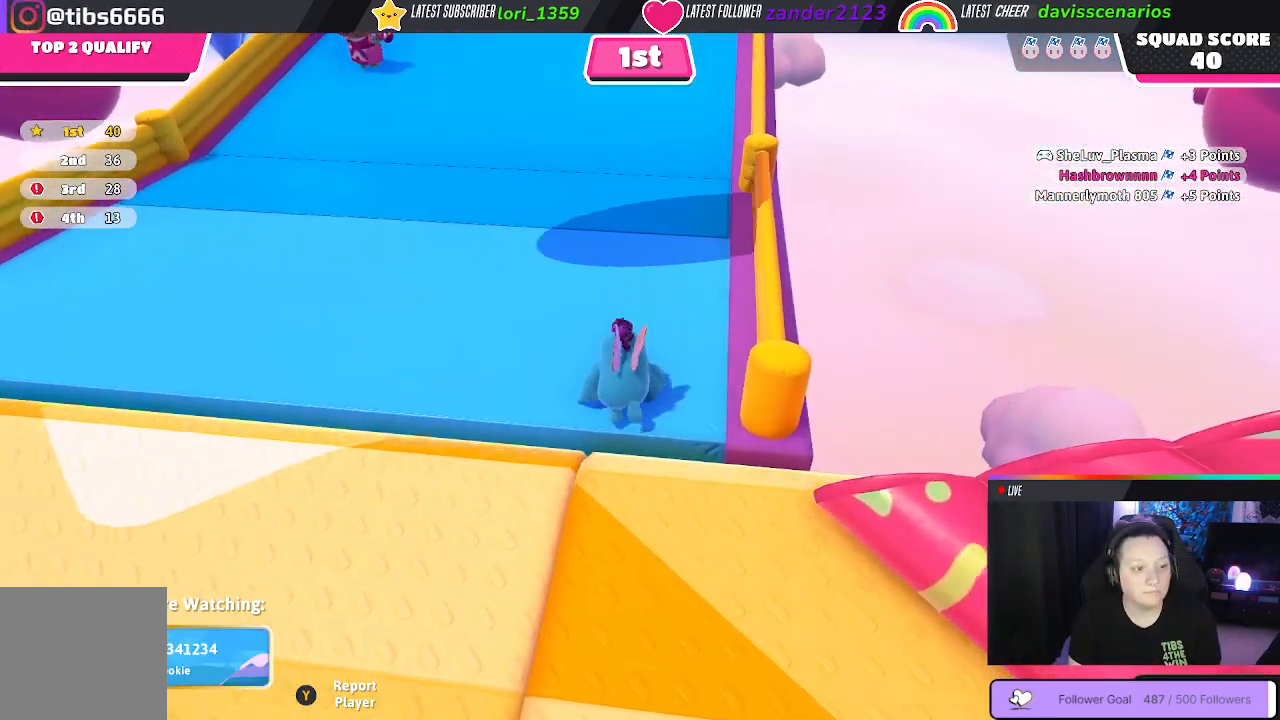
{"buttons": [], "left_stick": "center", "right_stick": "center", "events": []}
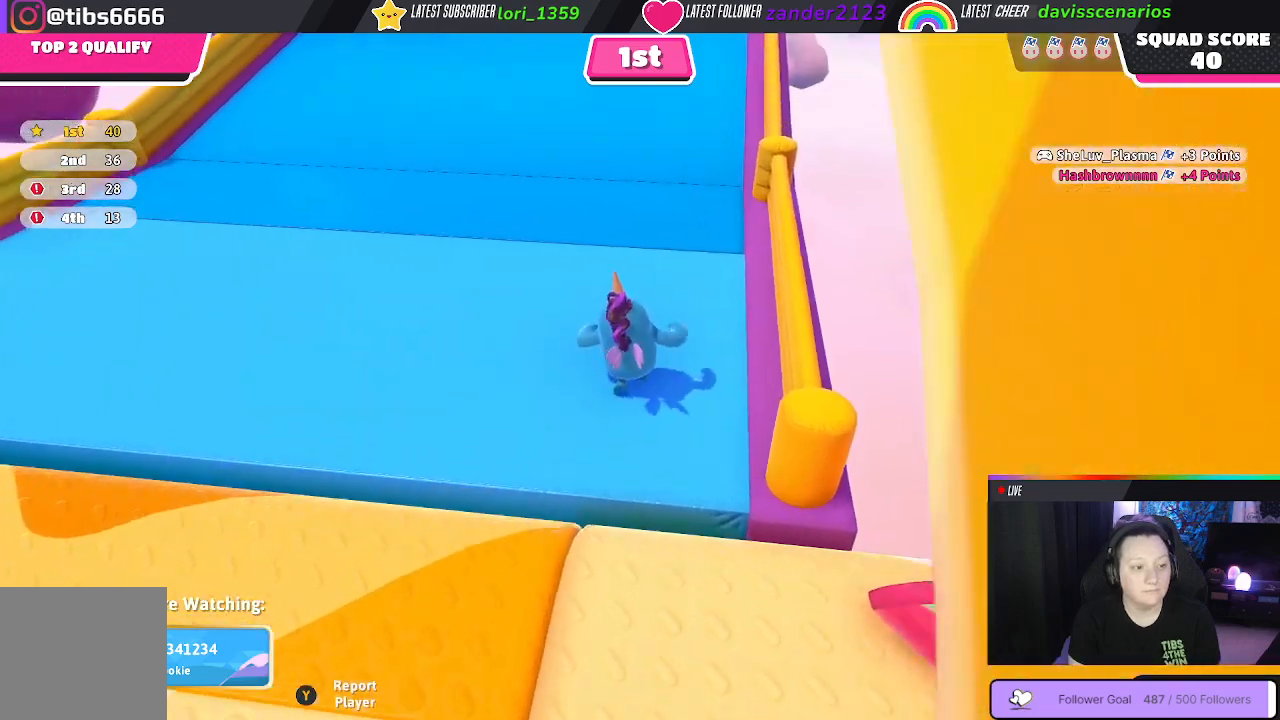
{"buttons": [], "left_stick": "center", "right_stick": "center", "events": []}
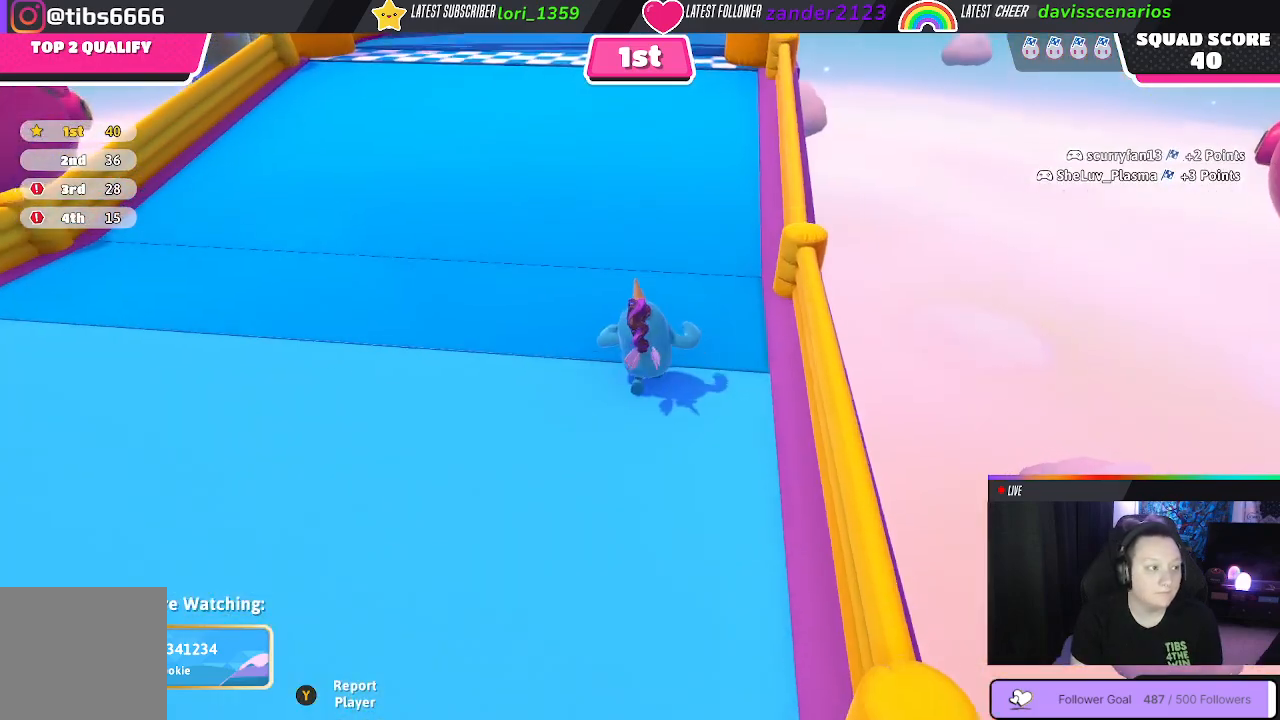
{"buttons": [], "left_stick": "center", "right_stick": "center", "events": []}
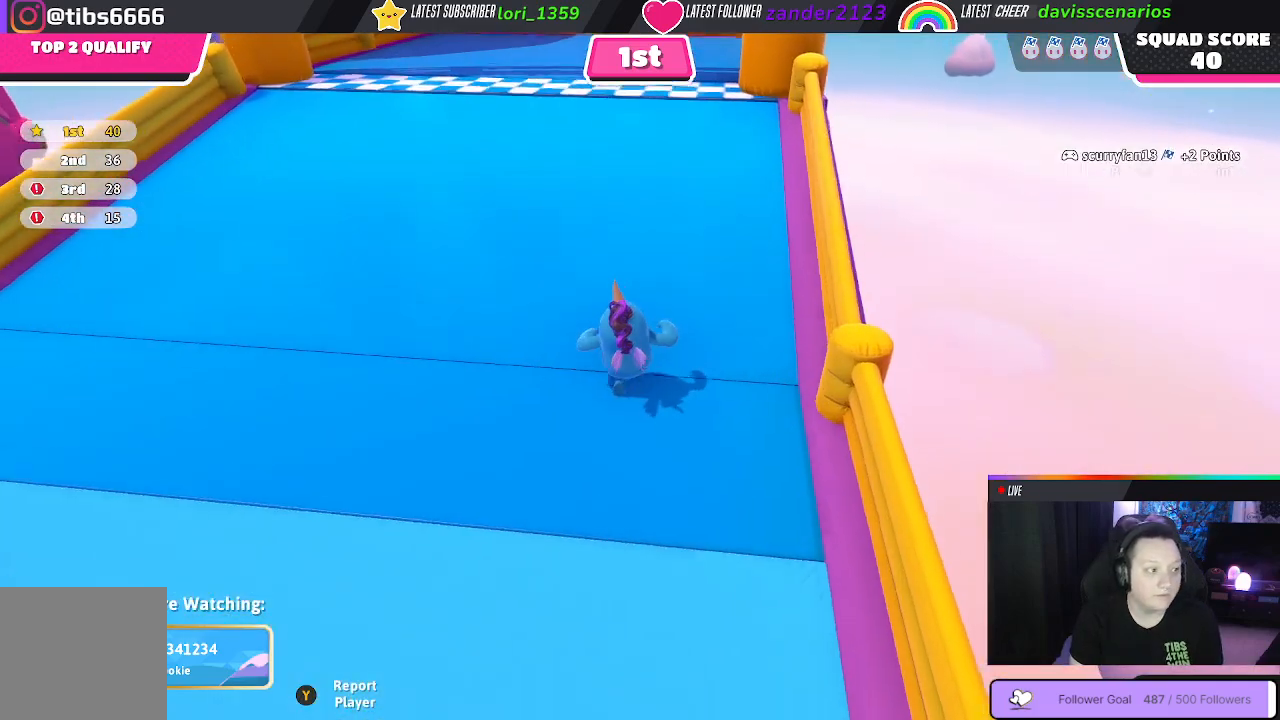
{"buttons": [], "left_stick": "center", "right_stick": "center", "events": []}
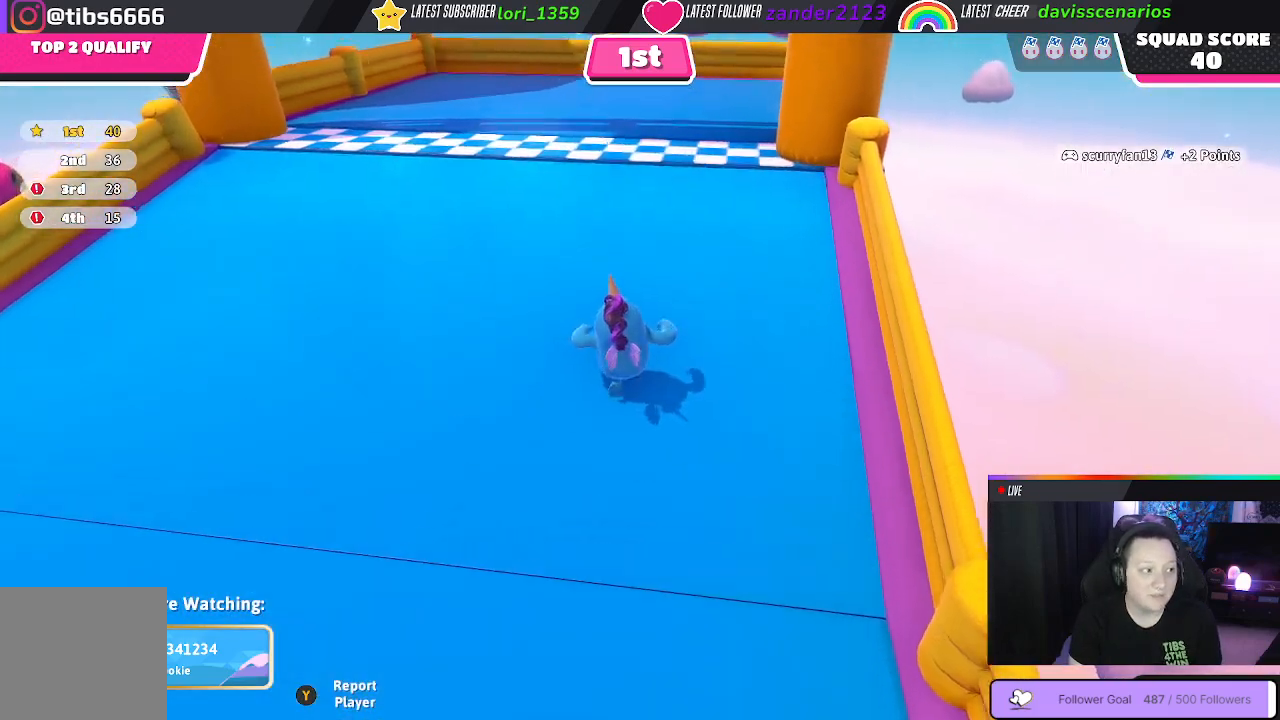
{"buttons": [], "left_stick": "center", "right_stick": "down", "events": [[383, "right_stick", "down"]]}
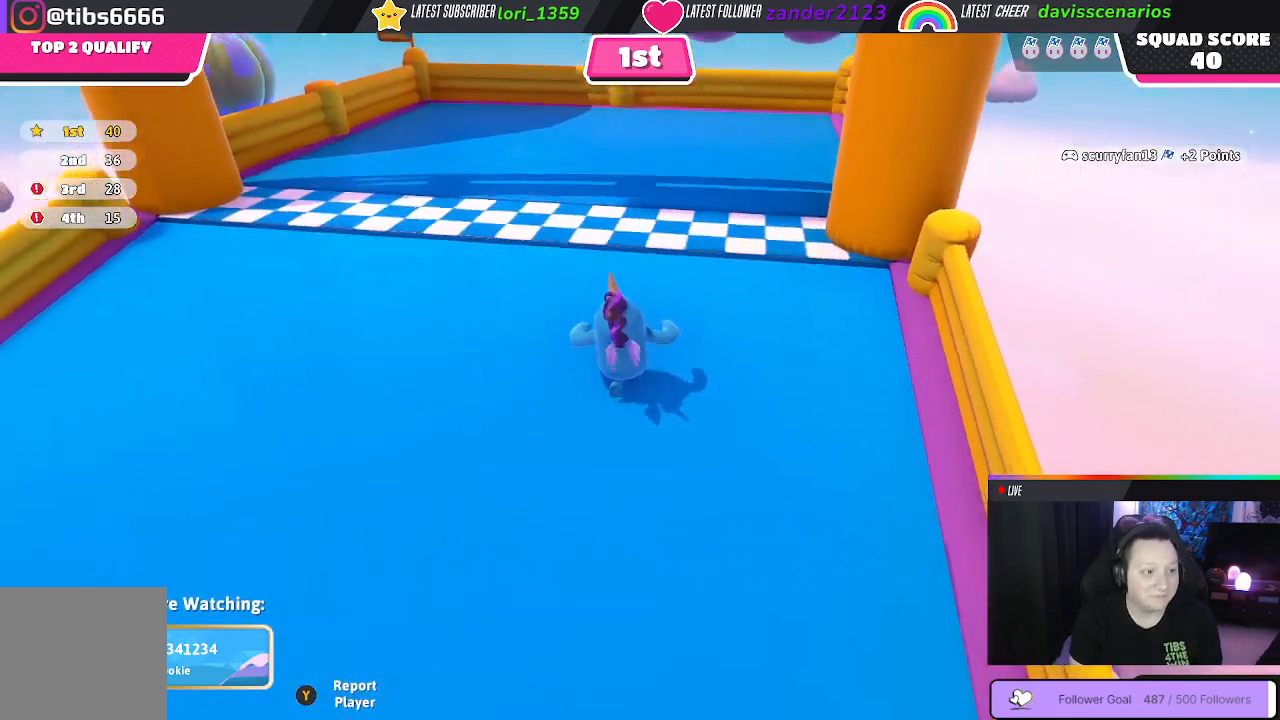
{"buttons": [], "left_stick": "center", "right_stick": "center", "events": [[117, "right_stick", "center"]]}